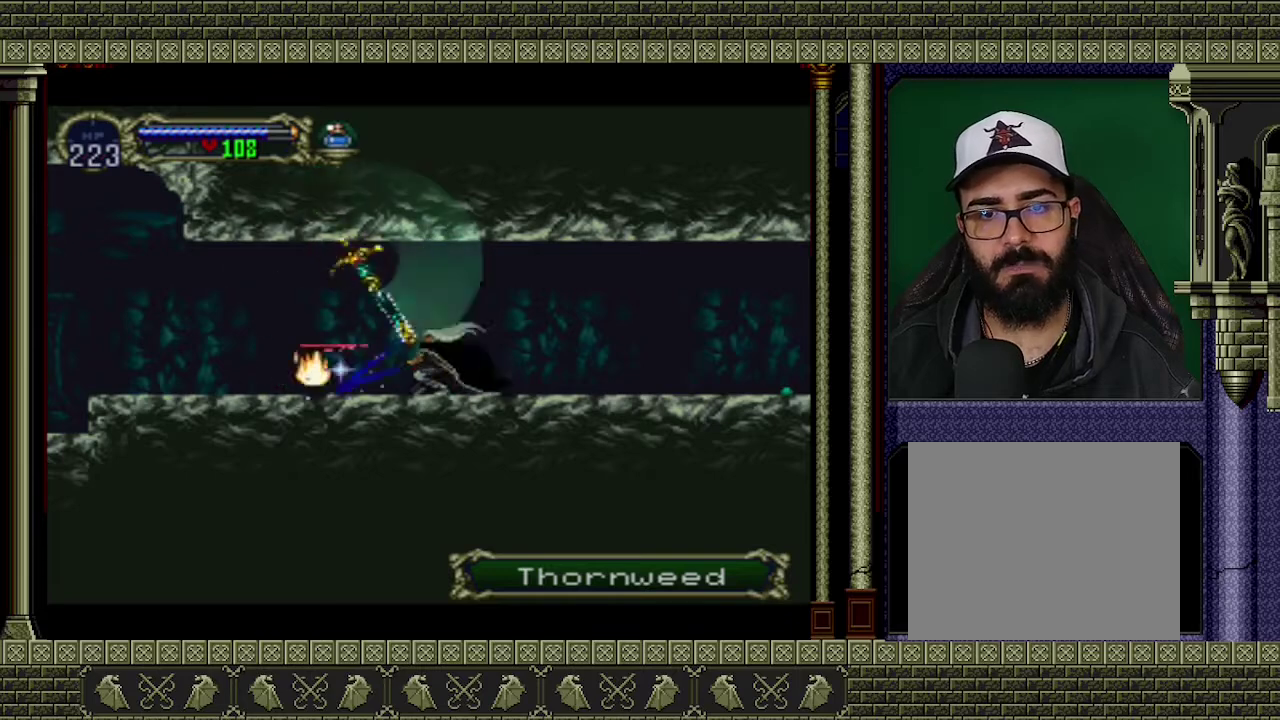
Gameplay with a controller (Xbox layout); each line is a JSON object with the inputs held at the frame after it. "events" lists button and stick changes between this image and that frame as [ms after this image, input, new state], when the widget could be followed in between. Not read: L3 R3 right_stick.
{"buttons": [], "left_stick": "right", "events": [[133, "X", "up"], [300, "left_stick", "center"], [367, "left_stick", "right"]]}
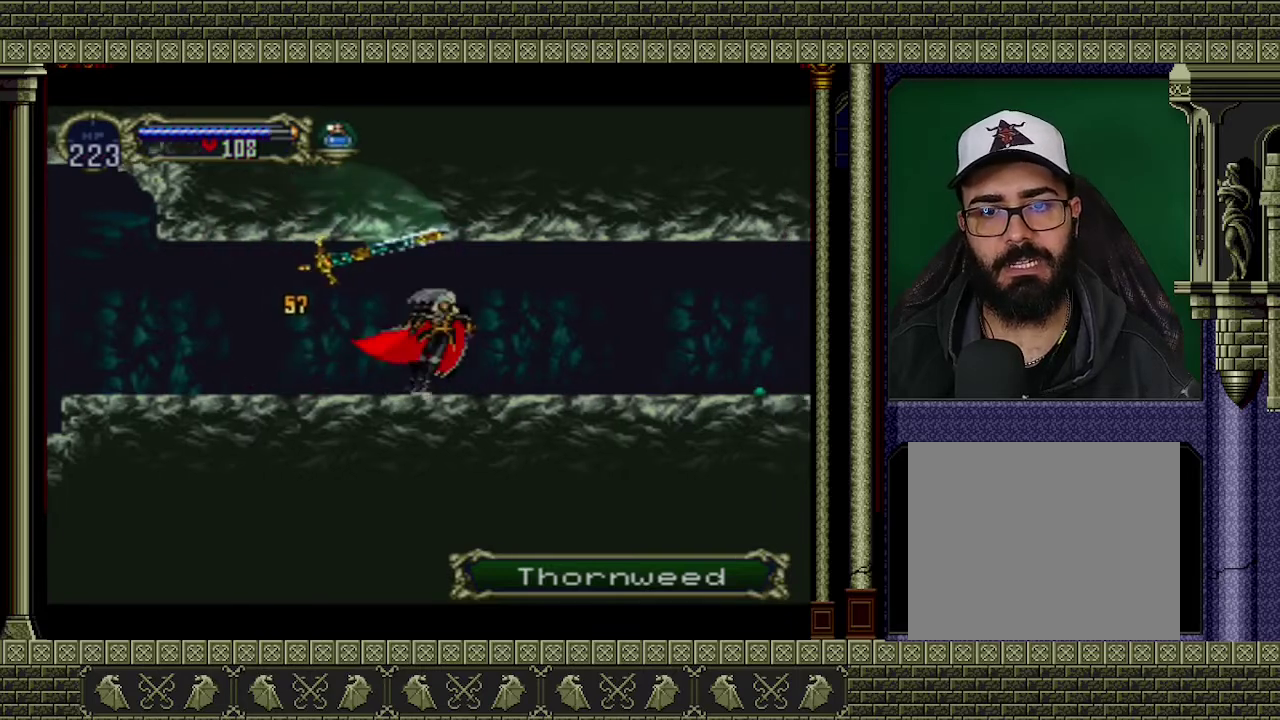
{"buttons": [], "left_stick": "right", "events": []}
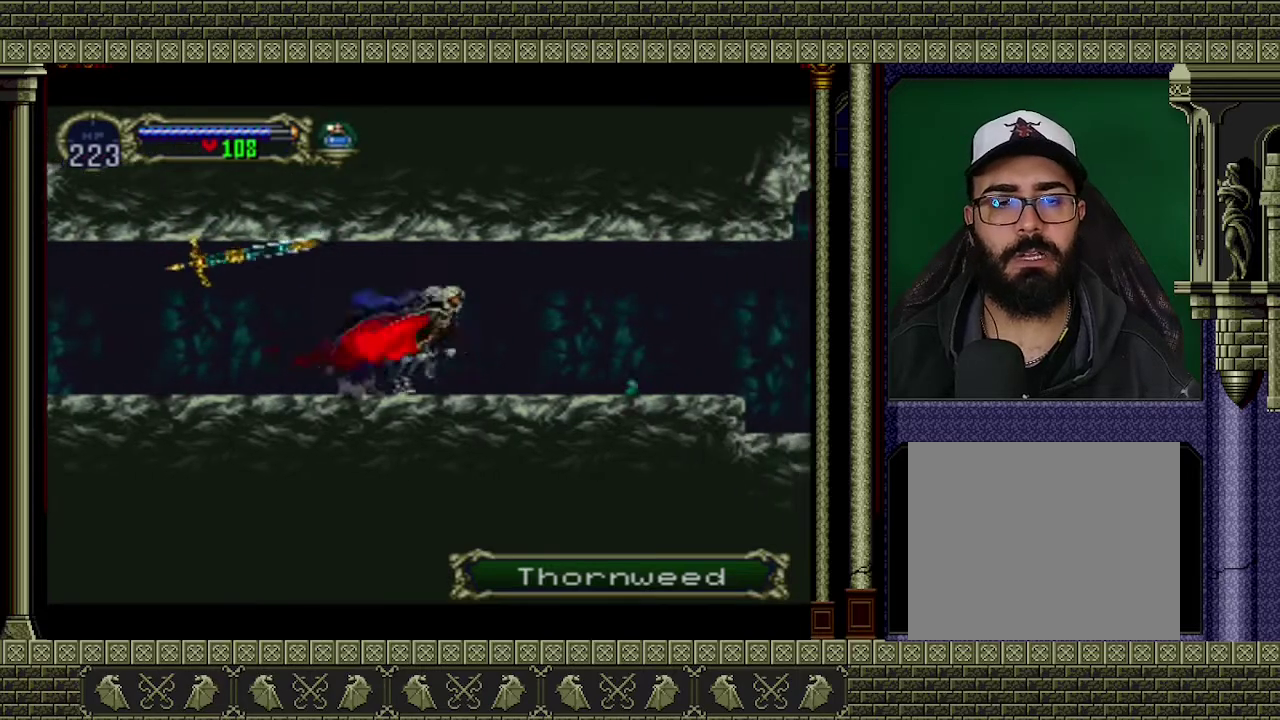
{"buttons": [], "left_stick": "down", "events": [[333, "left_stick", "down-right"], [367, "X", "down"], [400, "left_stick", "down"], [467, "X", "up"]]}
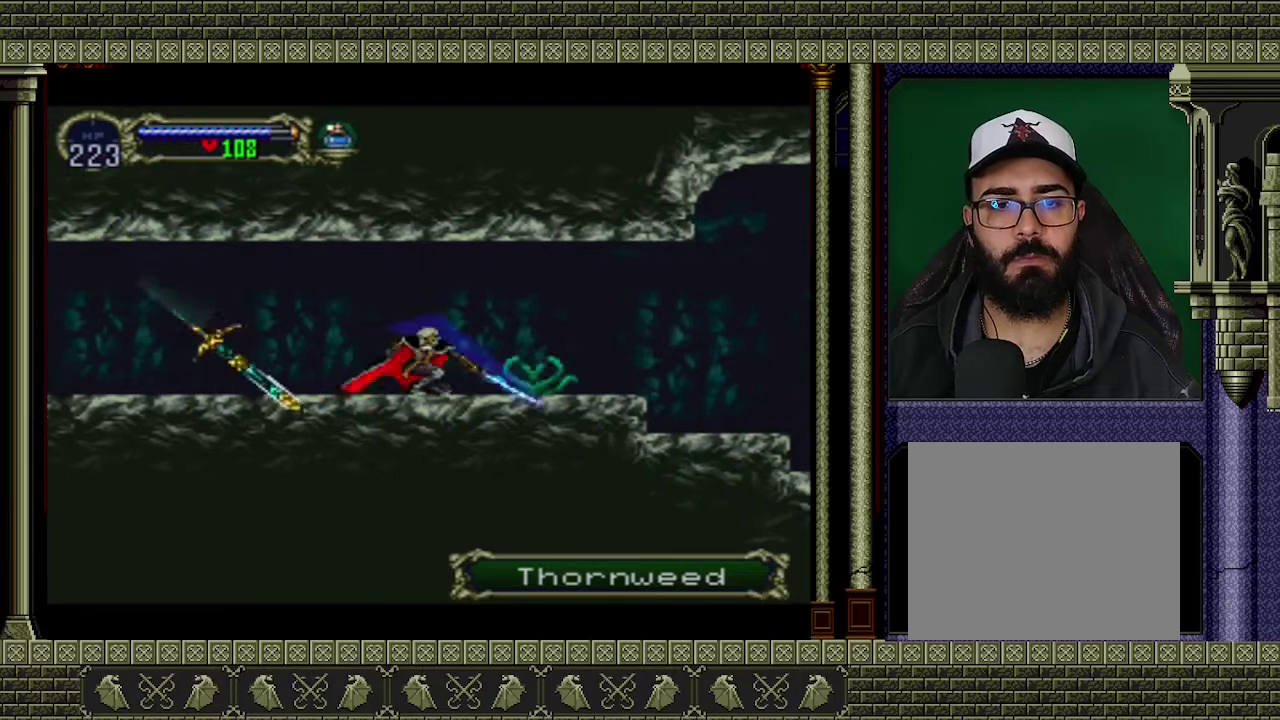
{"buttons": [], "left_stick": "right", "events": [[167, "left_stick", "down-right"], [367, "left_stick", "center"], [433, "left_stick", "right"]]}
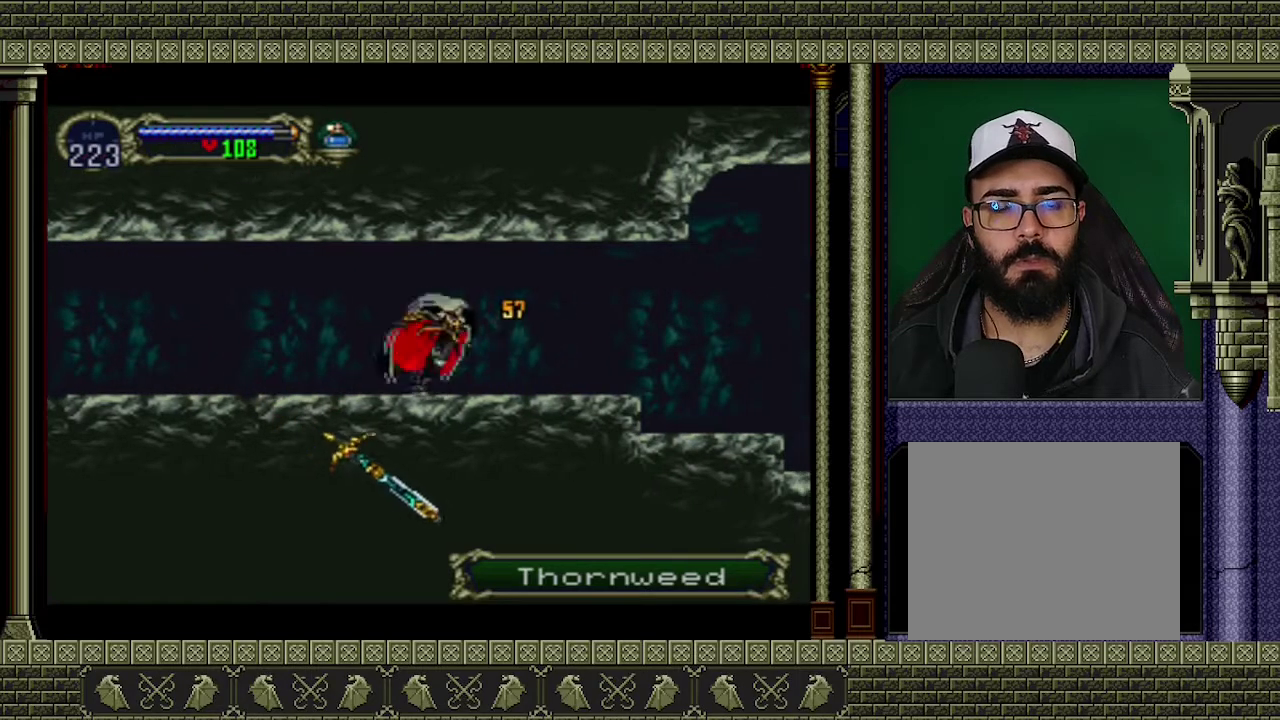
{"buttons": [], "left_stick": "right", "events": []}
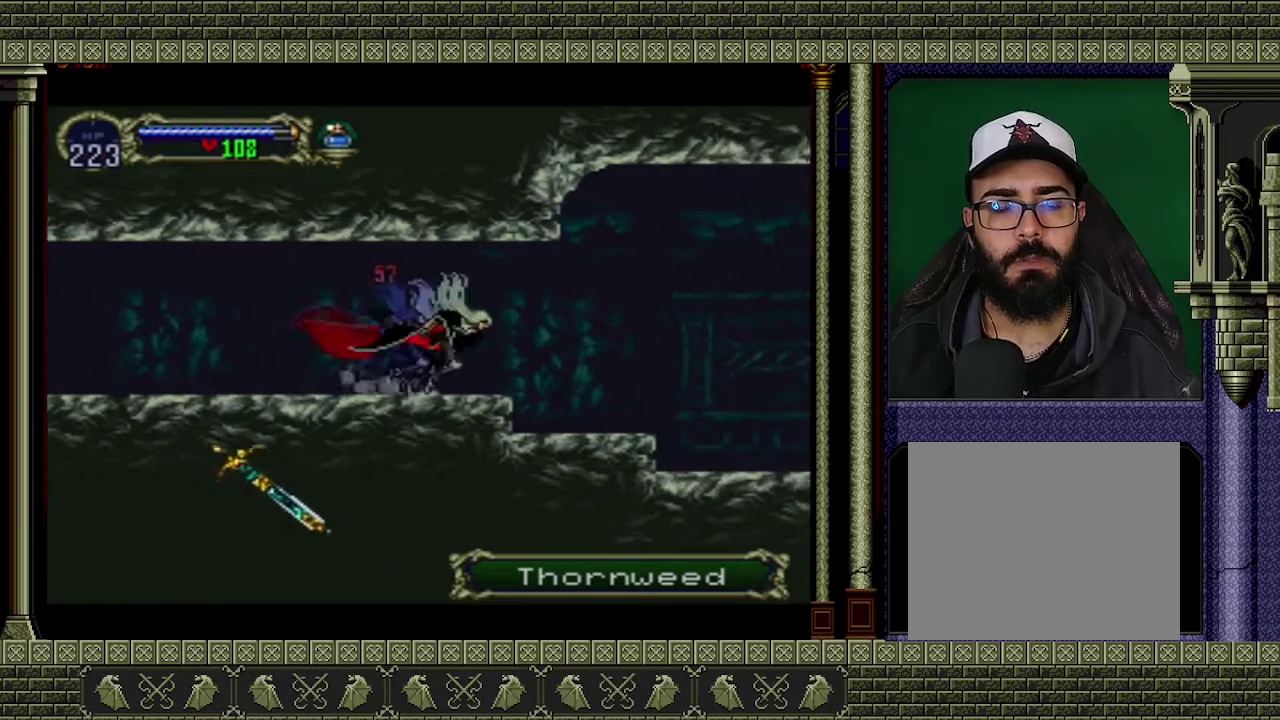
{"buttons": [], "left_stick": "right", "events": []}
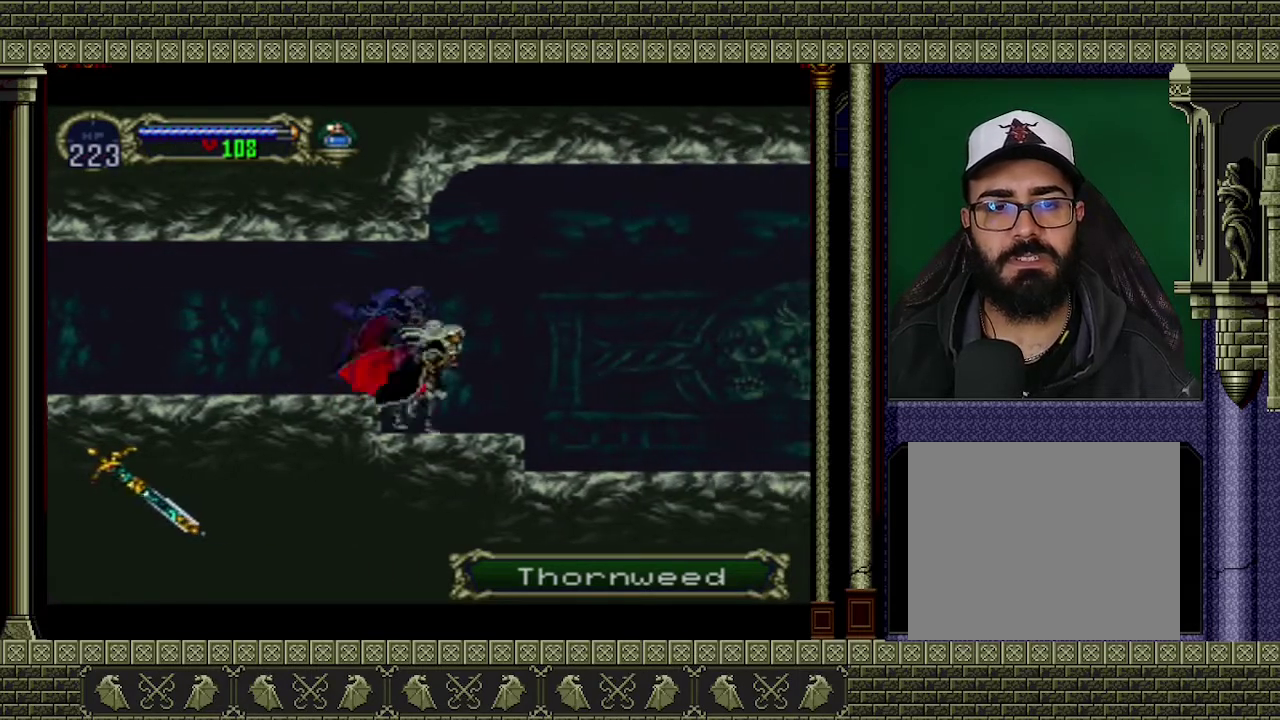
{"buttons": [], "left_stick": "right", "events": []}
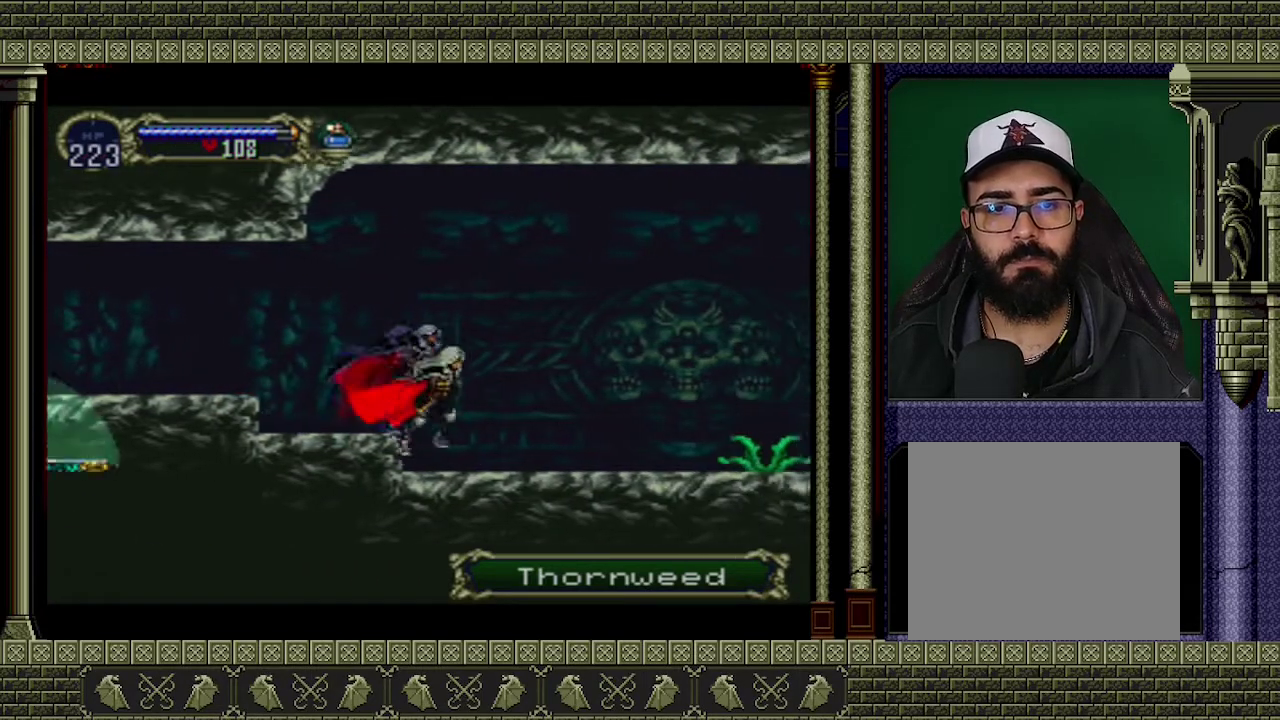
{"buttons": [], "left_stick": "right", "events": []}
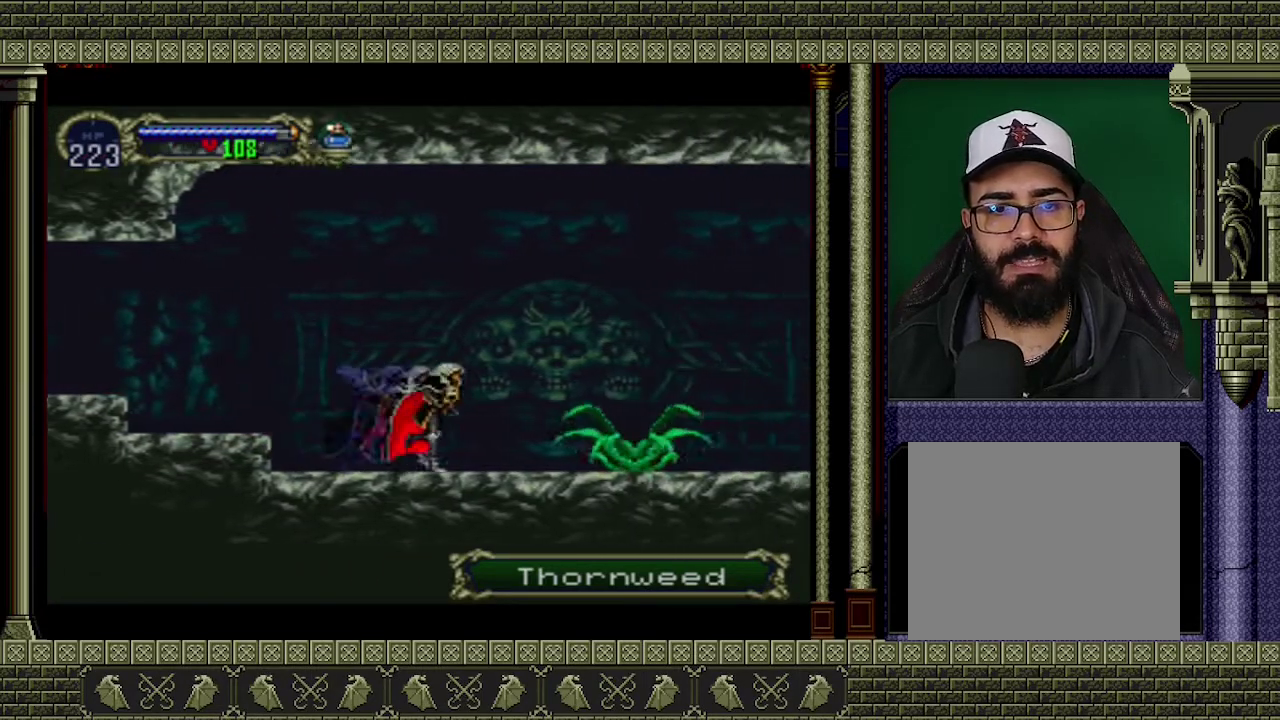
{"buttons": [], "left_stick": "left", "events": [[167, "left_stick", "center"], [300, "left_stick", "left"]]}
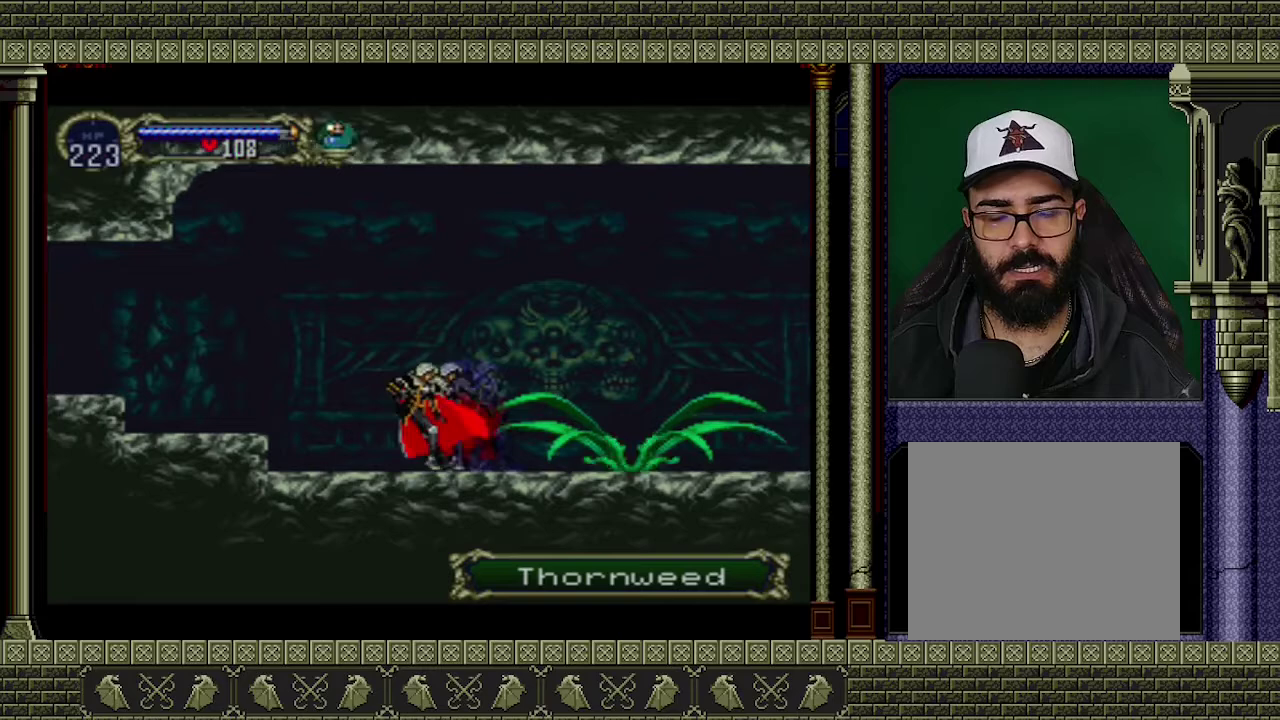
{"buttons": [], "left_stick": "center", "events": [[200, "left_stick", "right"], [400, "left_stick", "center"]]}
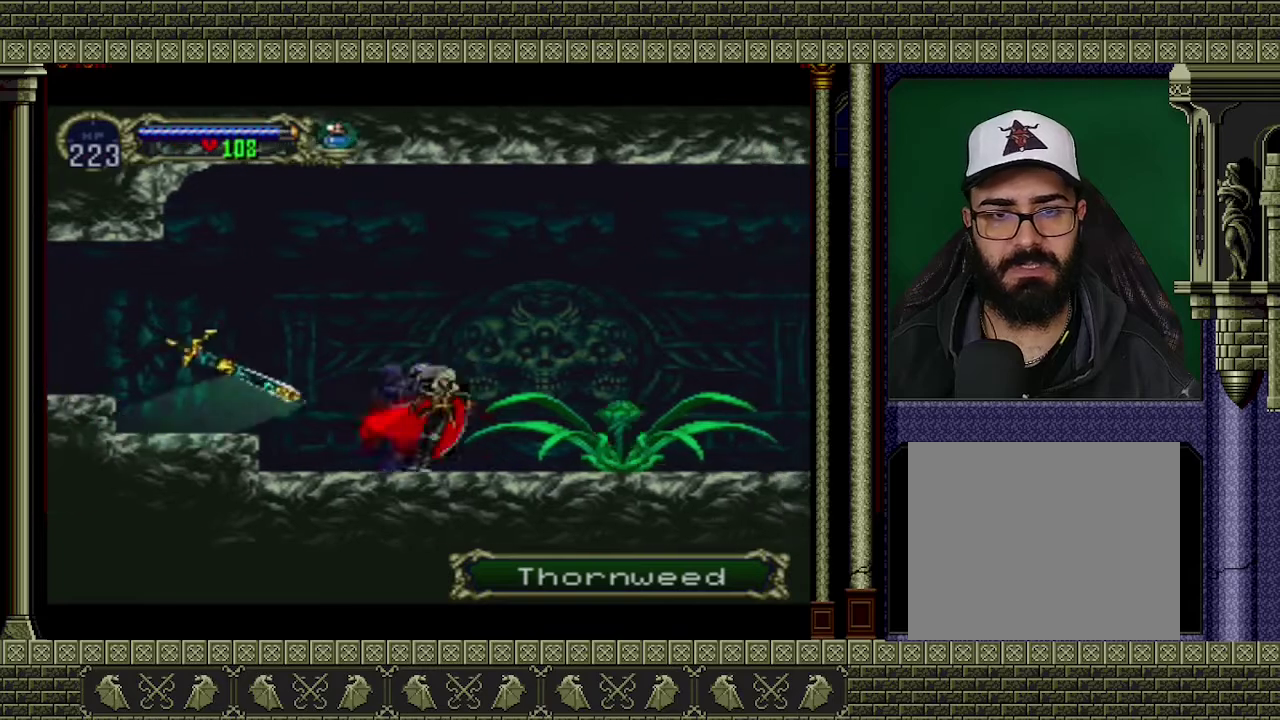
{"buttons": ["A"], "left_stick": "center", "events": [[400, "A", "down"]]}
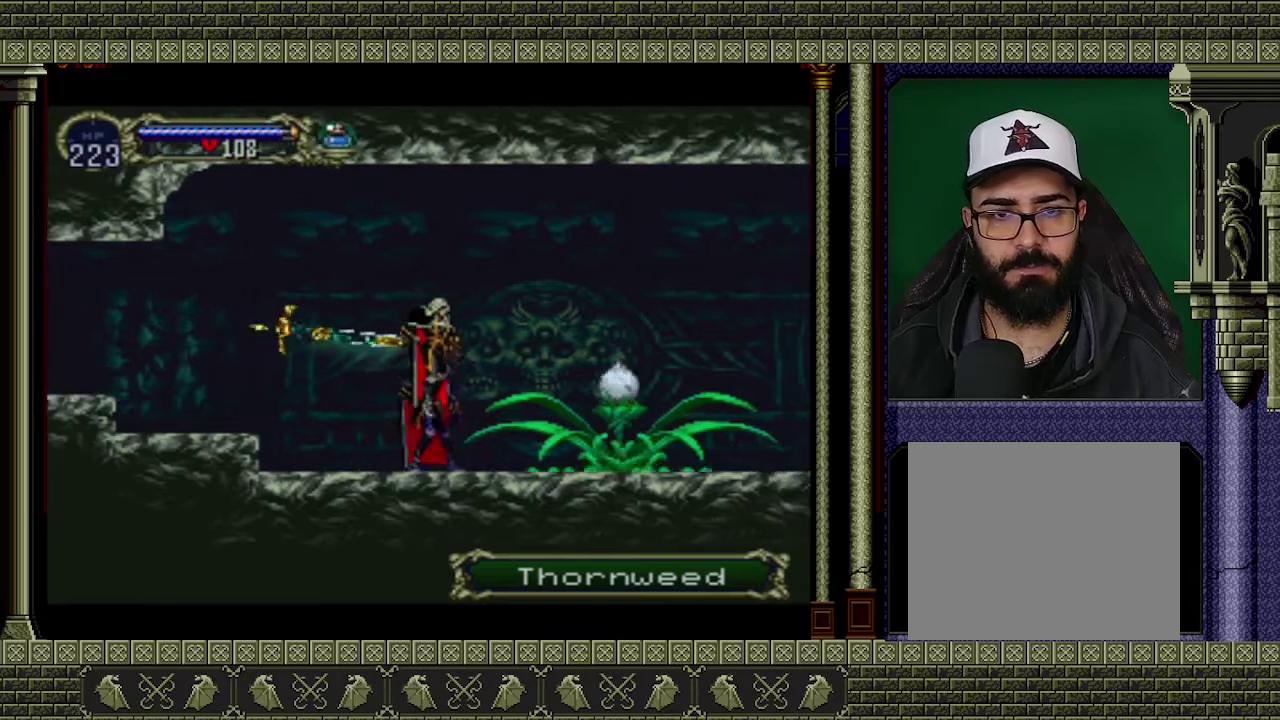
{"buttons": [], "left_stick": "center", "events": [[33, "A", "up"], [233, "left_stick", "right"], [333, "X", "down"], [333, "left_stick", "down-right"], [400, "left_stick", "center"], [433, "X", "up"]]}
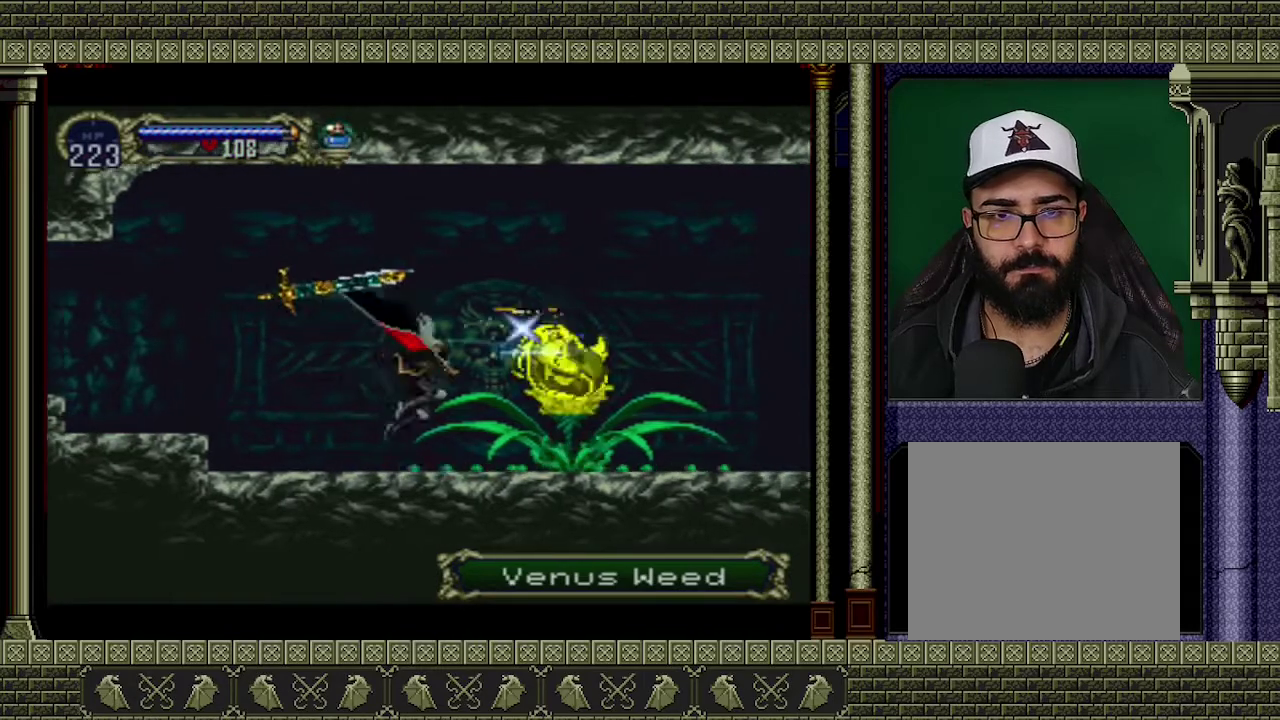
{"buttons": [], "left_stick": "right", "events": [[133, "left_stick", "left"], [300, "A", "down"], [467, "A", "up"], [467, "left_stick", "right"]]}
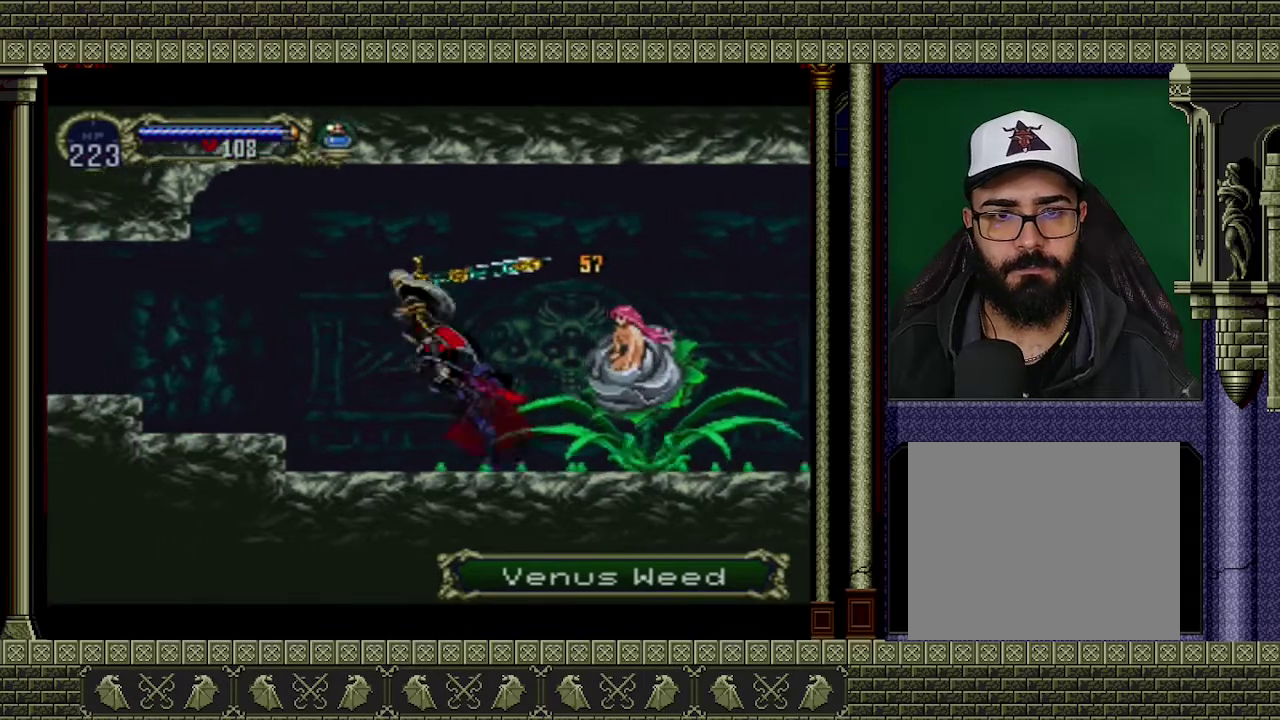
{"buttons": [], "left_stick": "left", "events": [[133, "left_stick", "center"], [200, "X", "down"], [333, "X", "up"], [333, "left_stick", "left"]]}
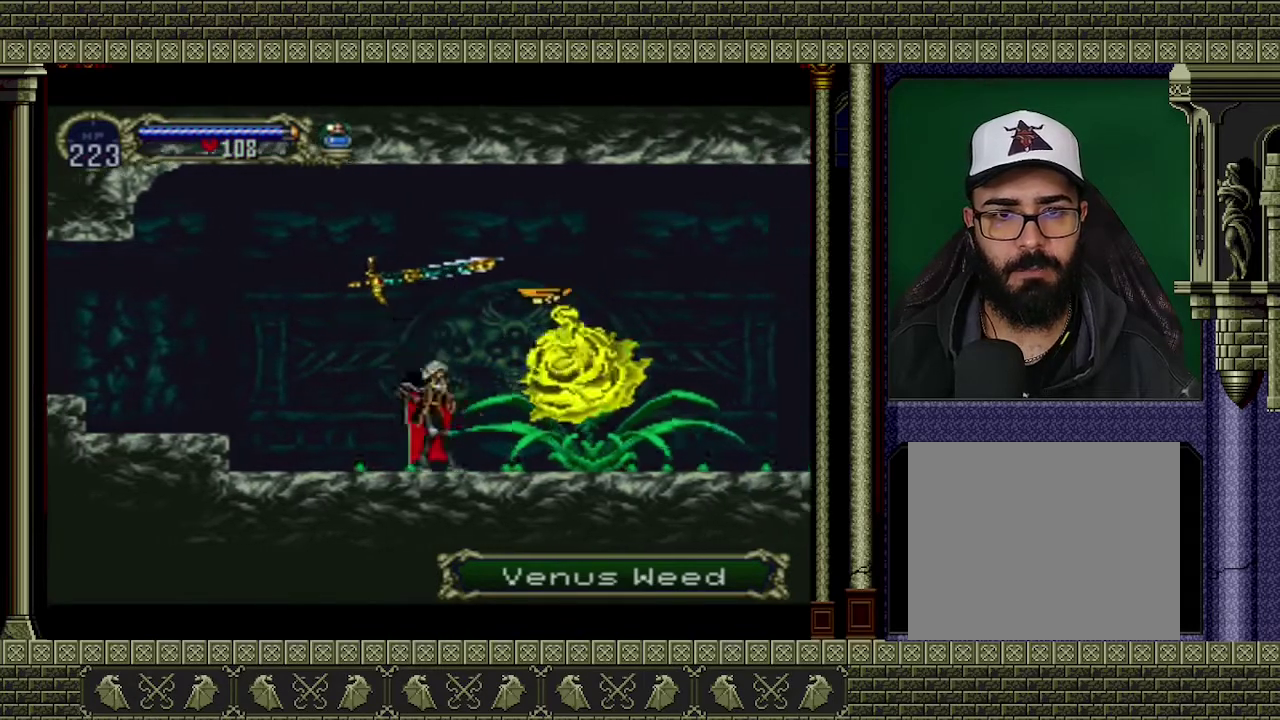
{"buttons": [], "left_stick": "left", "events": [[100, "A", "down"], [233, "A", "up"]]}
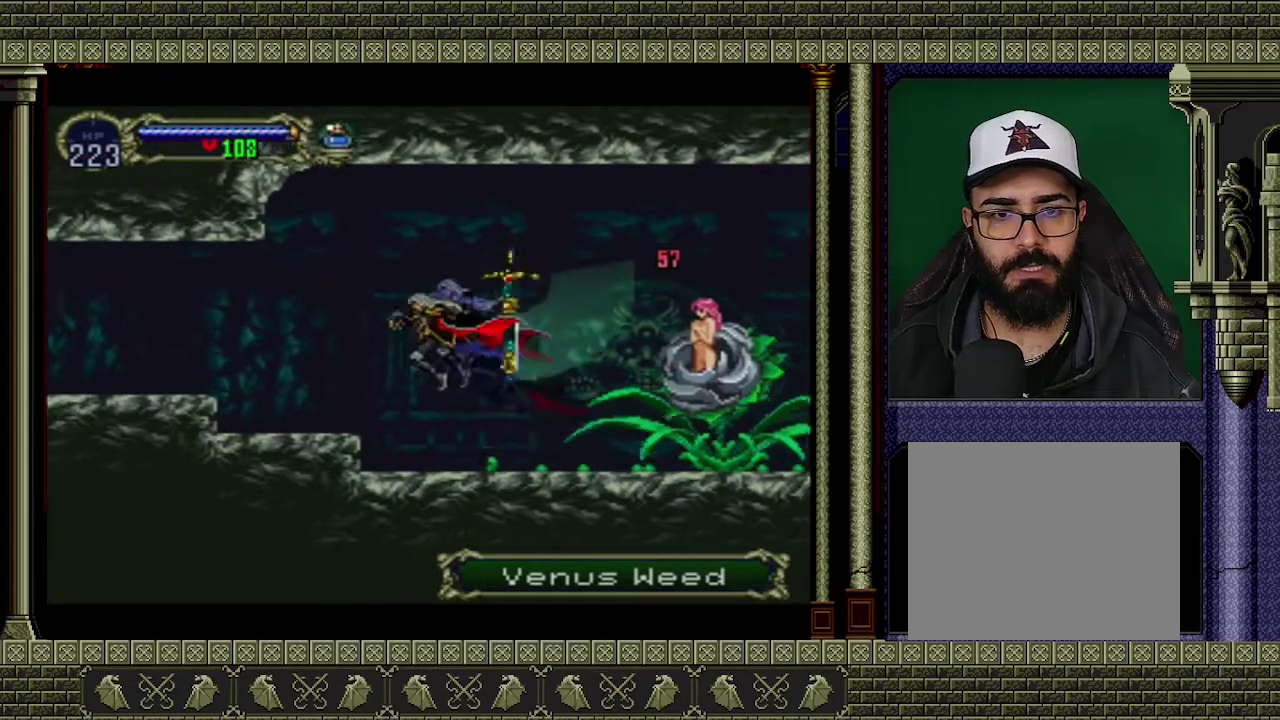
{"buttons": ["B"], "left_stick": "center", "events": [[133, "left_stick", "right"], [300, "left_stick", "center"], [433, "B", "down"]]}
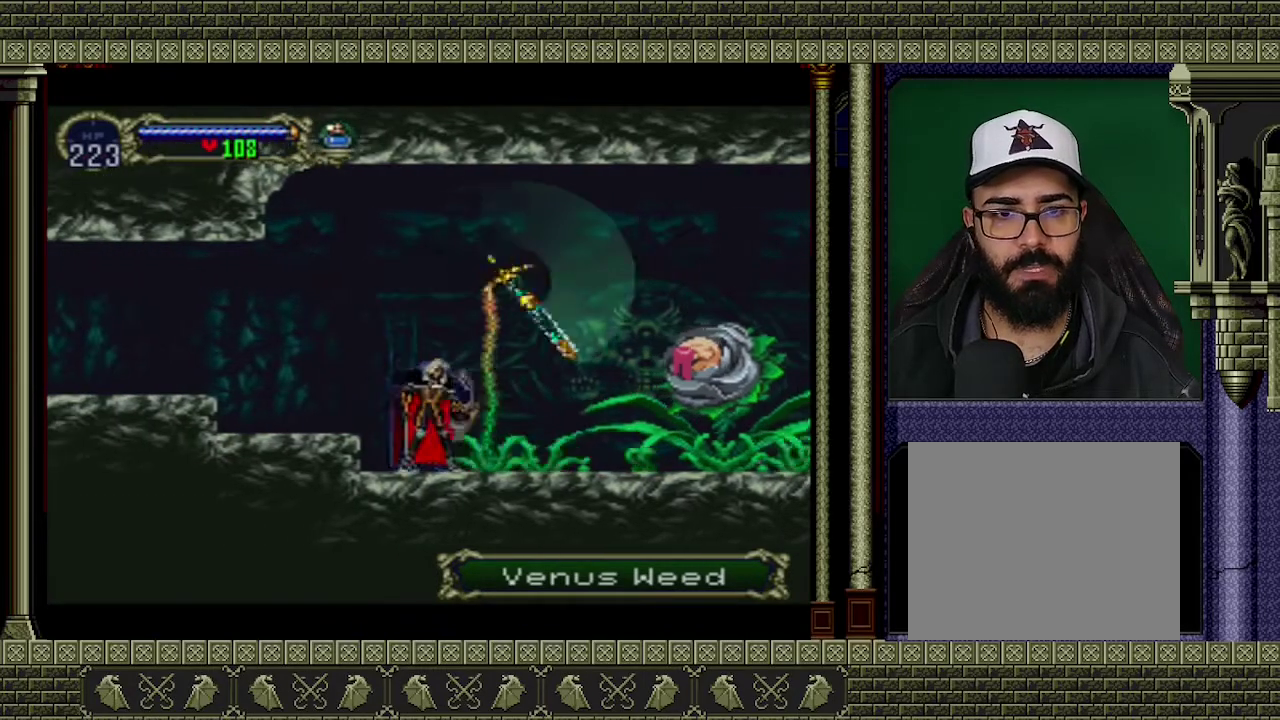
{"buttons": ["B"], "left_stick": "center", "events": []}
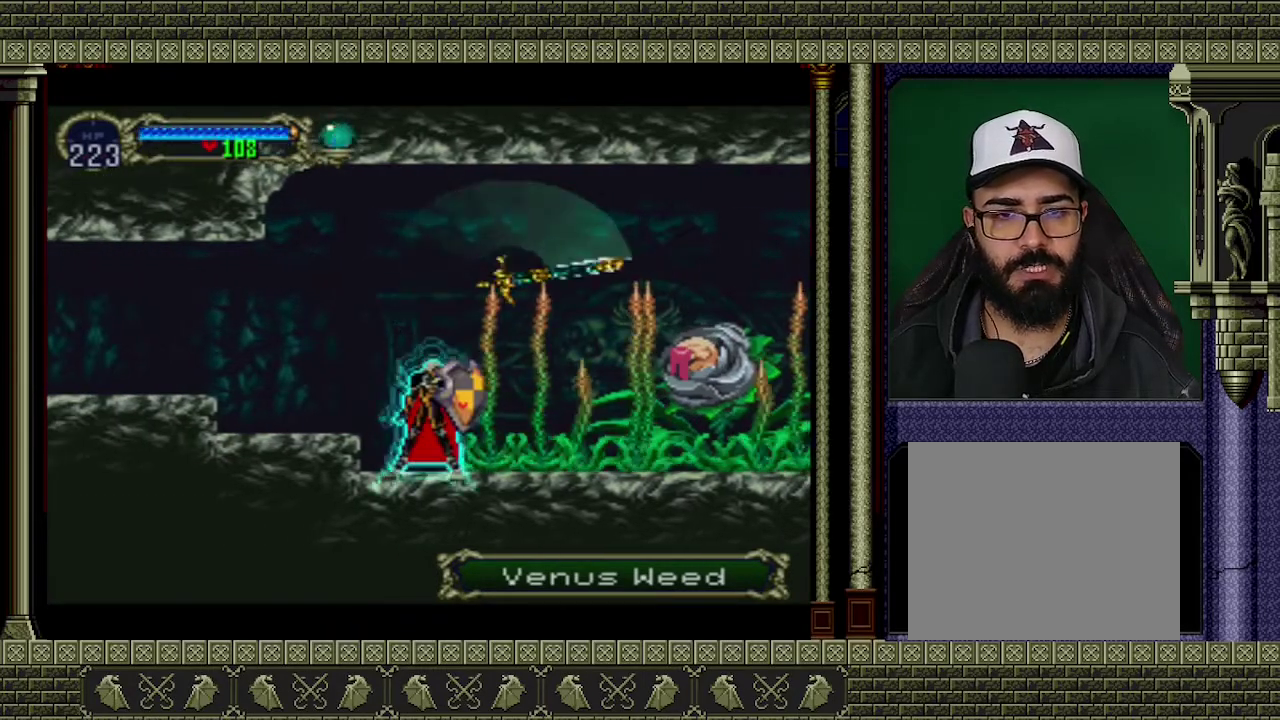
{"buttons": ["B"], "left_stick": "center", "events": []}
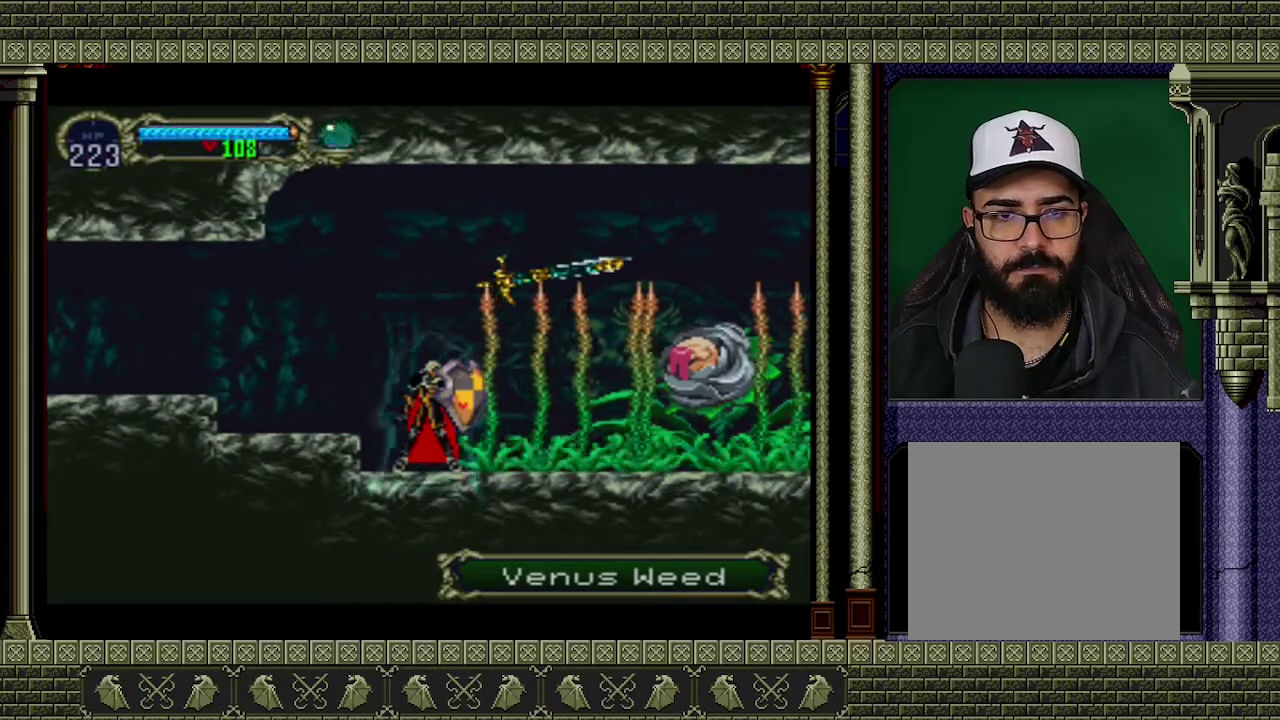
{"buttons": ["B"], "left_stick": "center", "events": []}
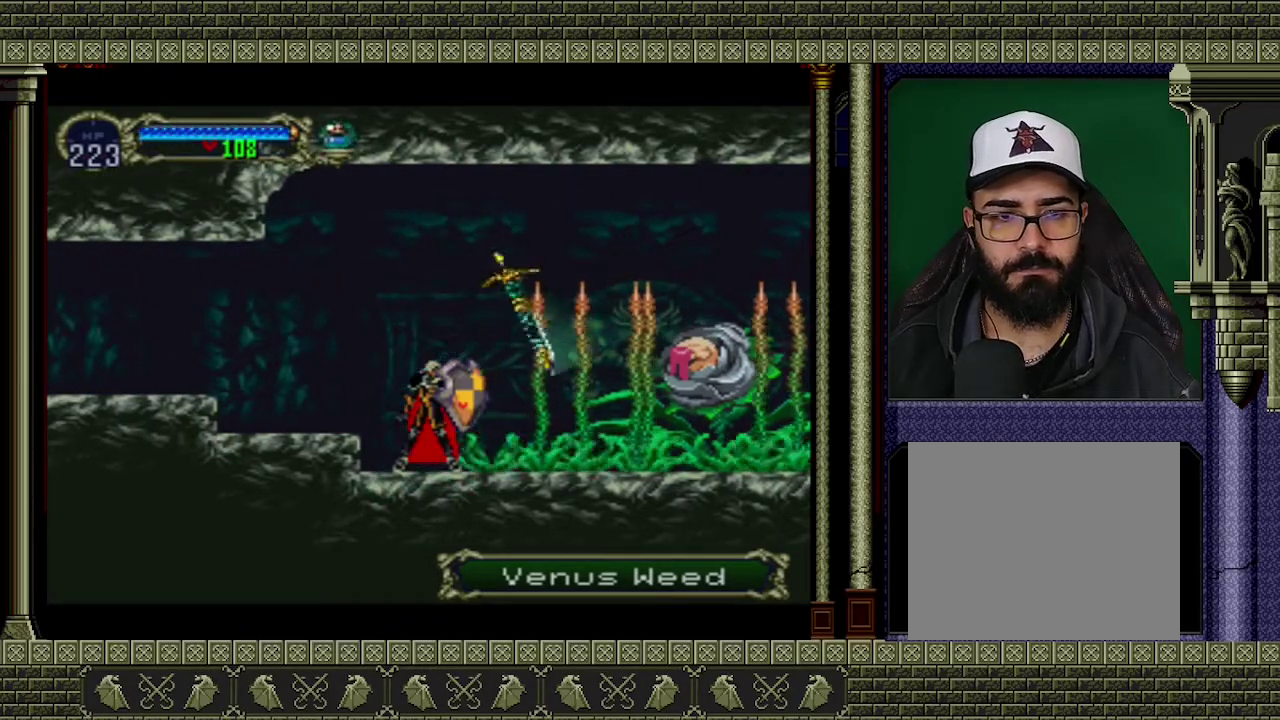
{"buttons": ["A"], "left_stick": "right", "events": [[233, "B", "up"], [400, "A", "down"], [467, "left_stick", "right"]]}
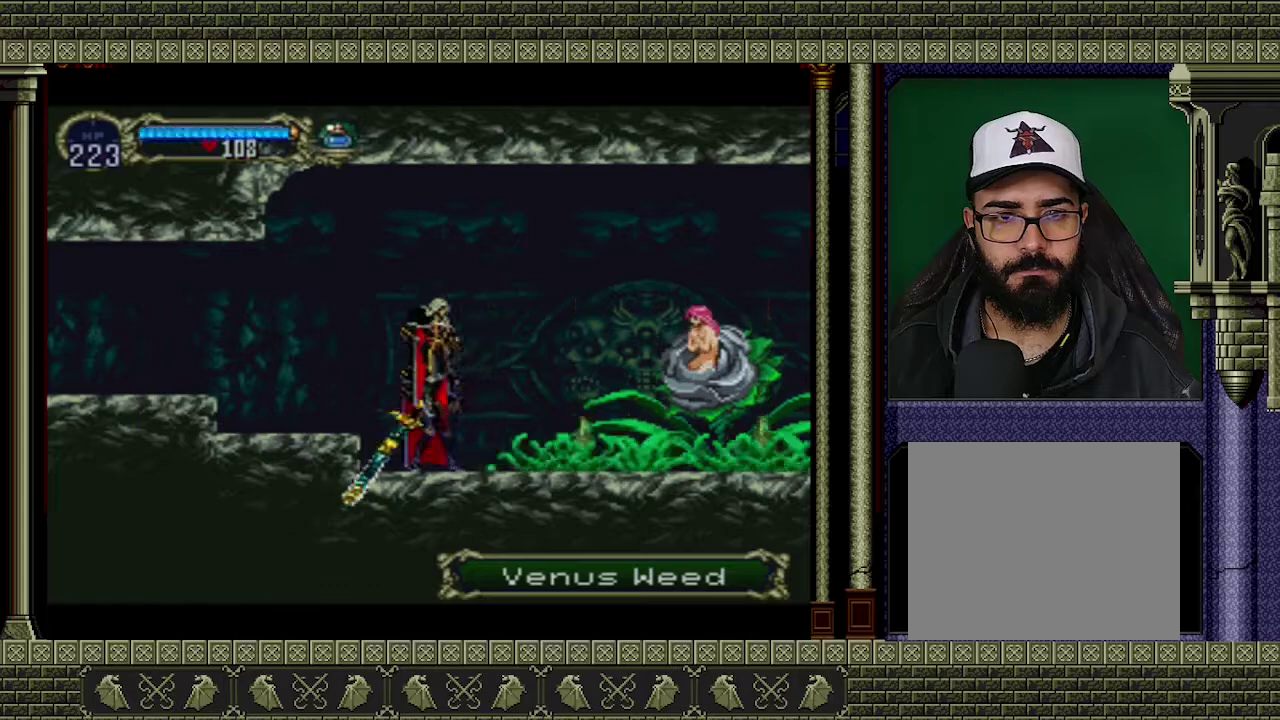
{"buttons": ["X"], "left_stick": "center", "events": [[33, "A", "up"], [233, "X", "down"], [267, "left_stick", "down-right"], [367, "left_stick", "center"], [400, "X", "up"], [500, "X", "down"]]}
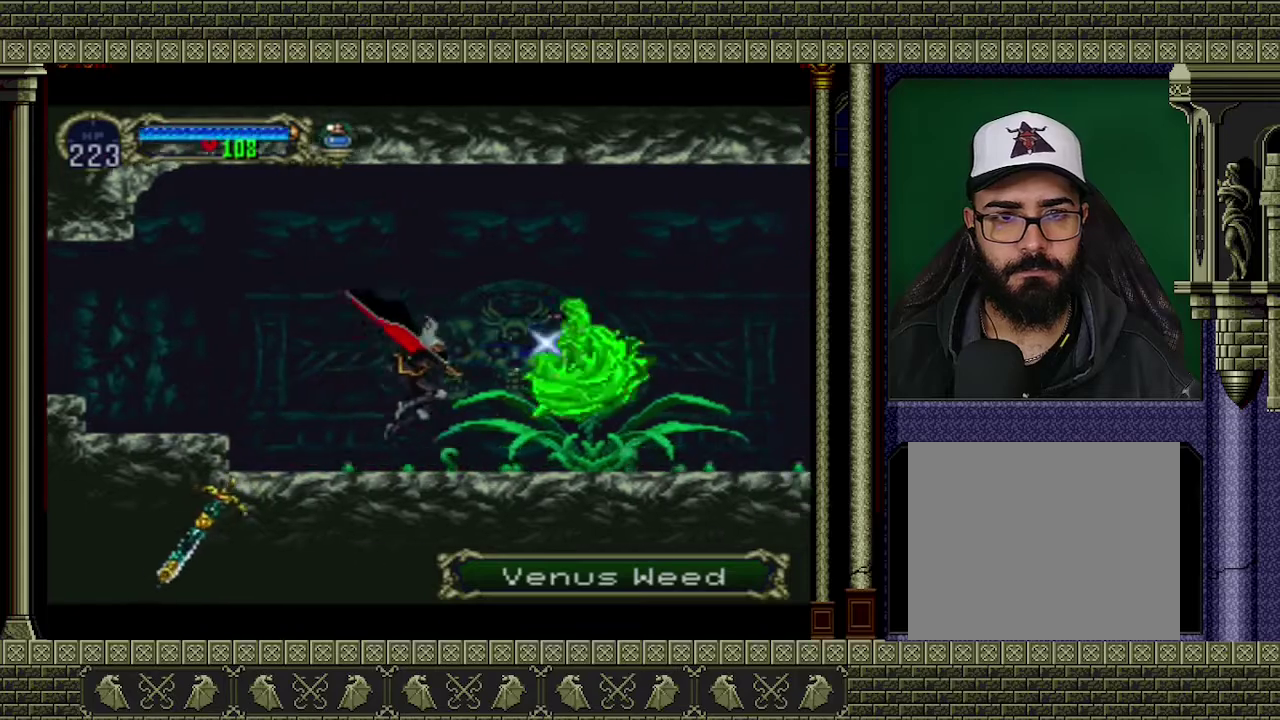
{"buttons": ["X"], "left_stick": "center", "events": [[100, "X", "up"], [167, "X", "down"], [233, "X", "up"], [300, "X", "down"]]}
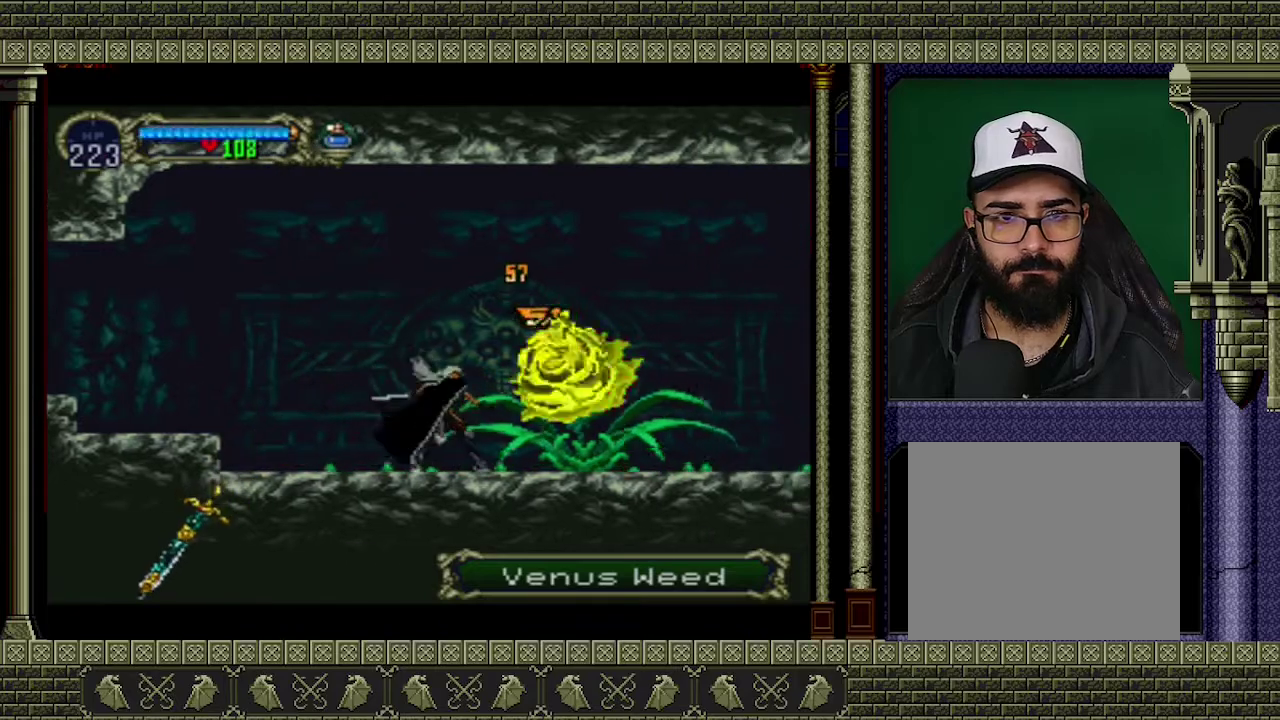
{"buttons": [], "left_stick": "center", "events": [[167, "X", "up"], [333, "X", "down"], [433, "X", "up"]]}
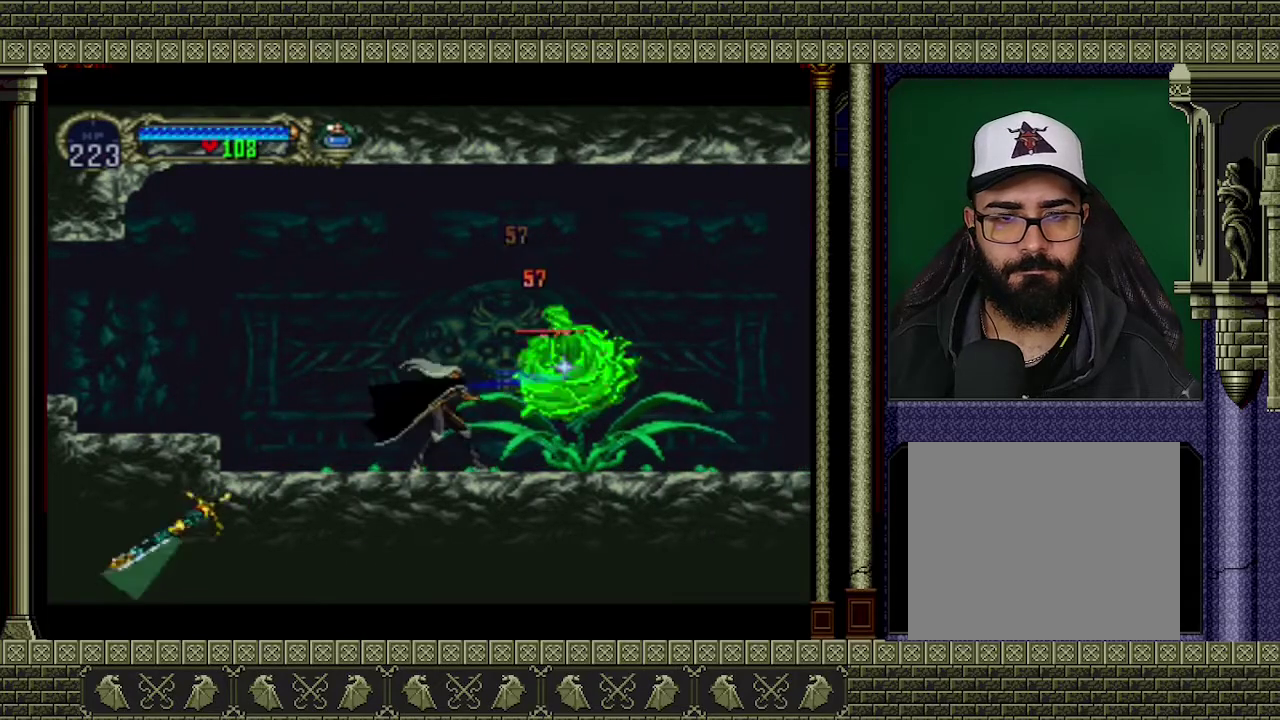
{"buttons": [], "left_stick": "center", "events": [[300, "B", "down"], [500, "B", "up"]]}
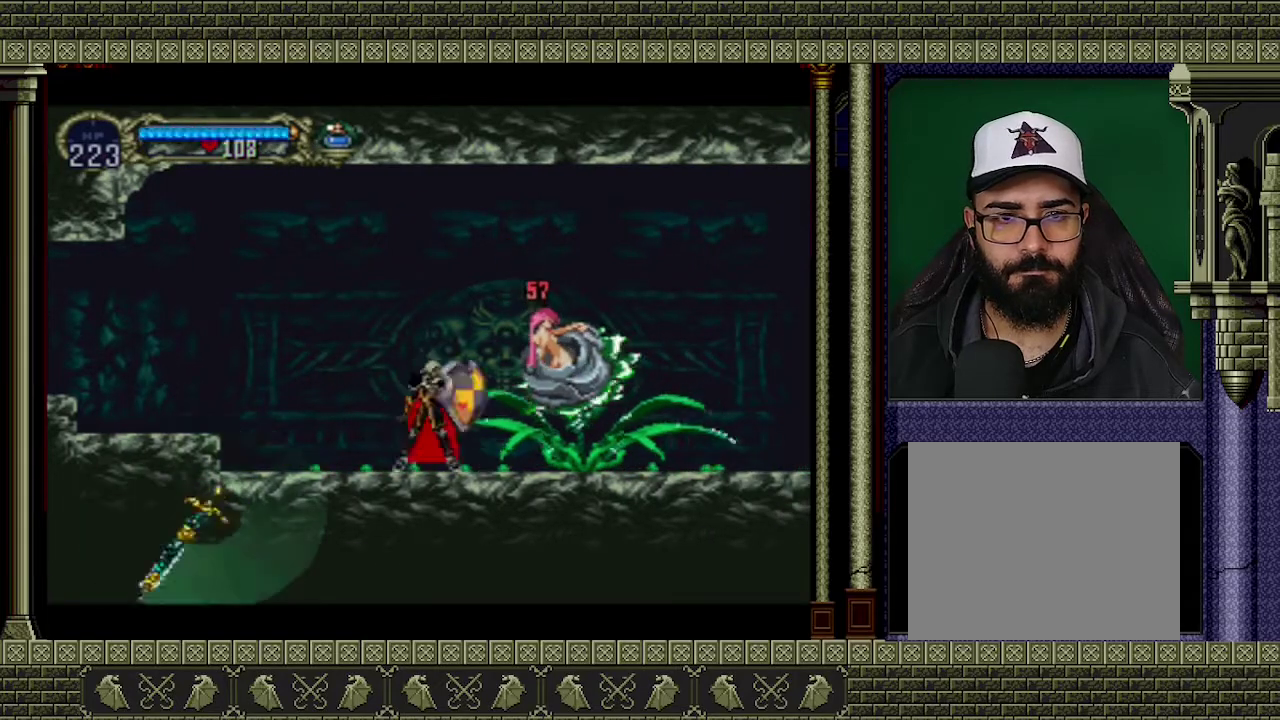
{"buttons": ["B"], "left_stick": "center", "events": [[233, "X", "down"], [333, "X", "up"], [467, "B", "down"]]}
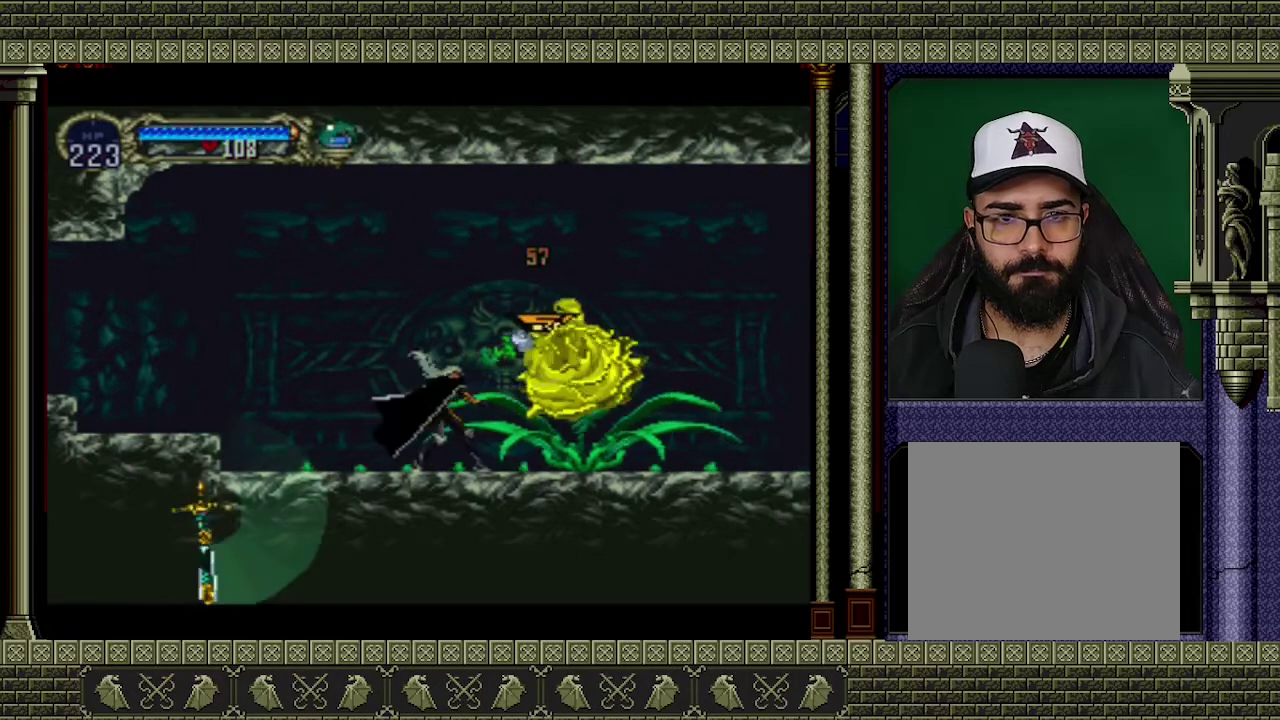
{"buttons": ["B"], "left_stick": "center", "events": []}
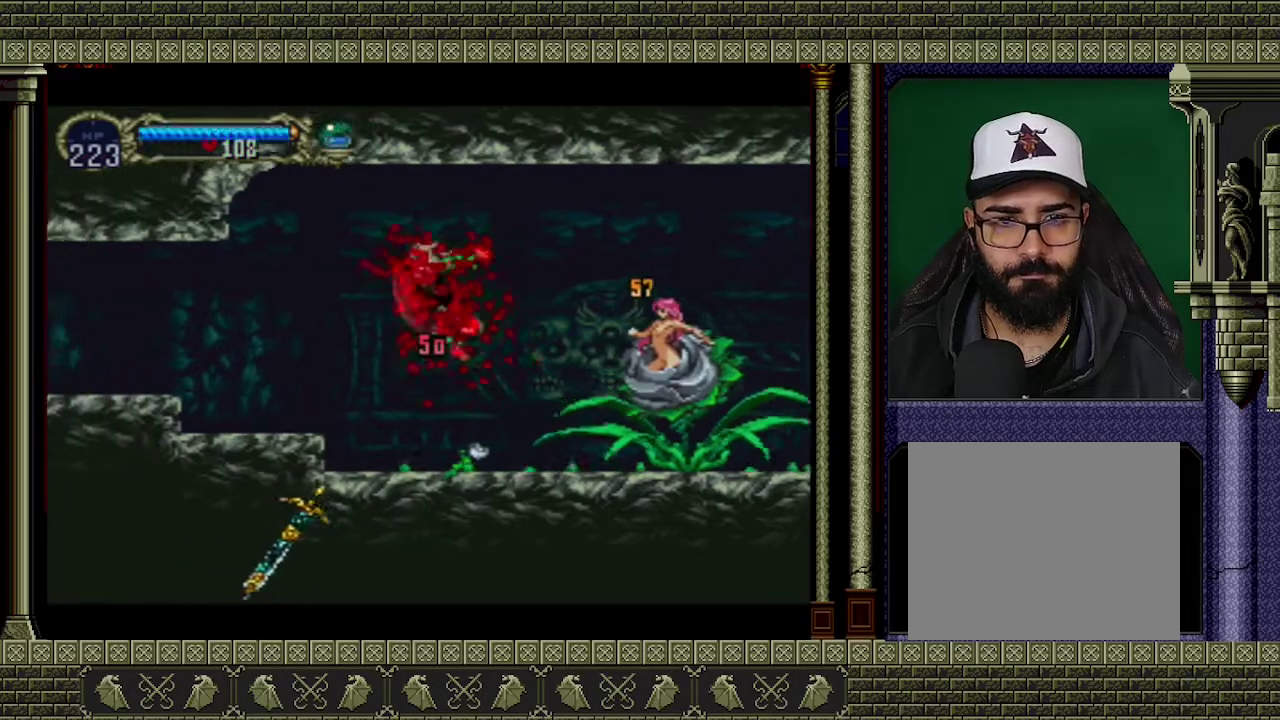
{"buttons": [], "left_stick": "center", "events": [[133, "B", "up"]]}
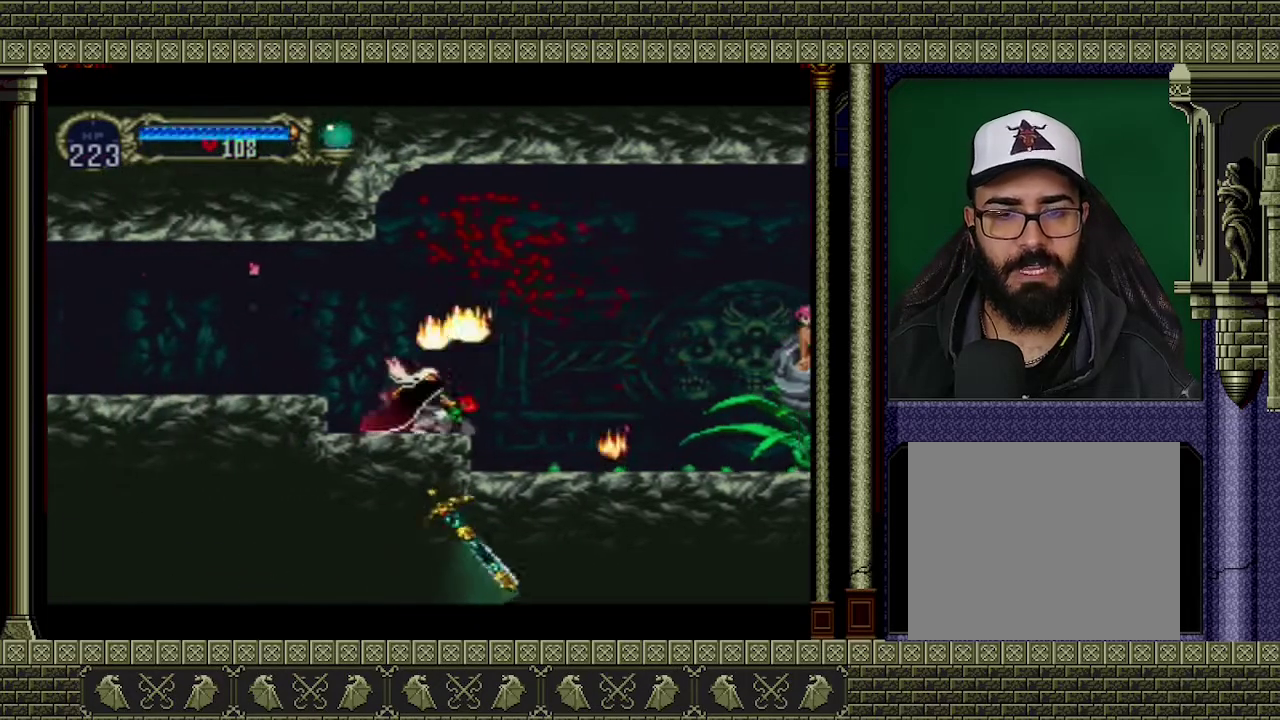
{"buttons": [], "left_stick": "center", "events": [[100, "left_stick", "right"], [467, "left_stick", "center"]]}
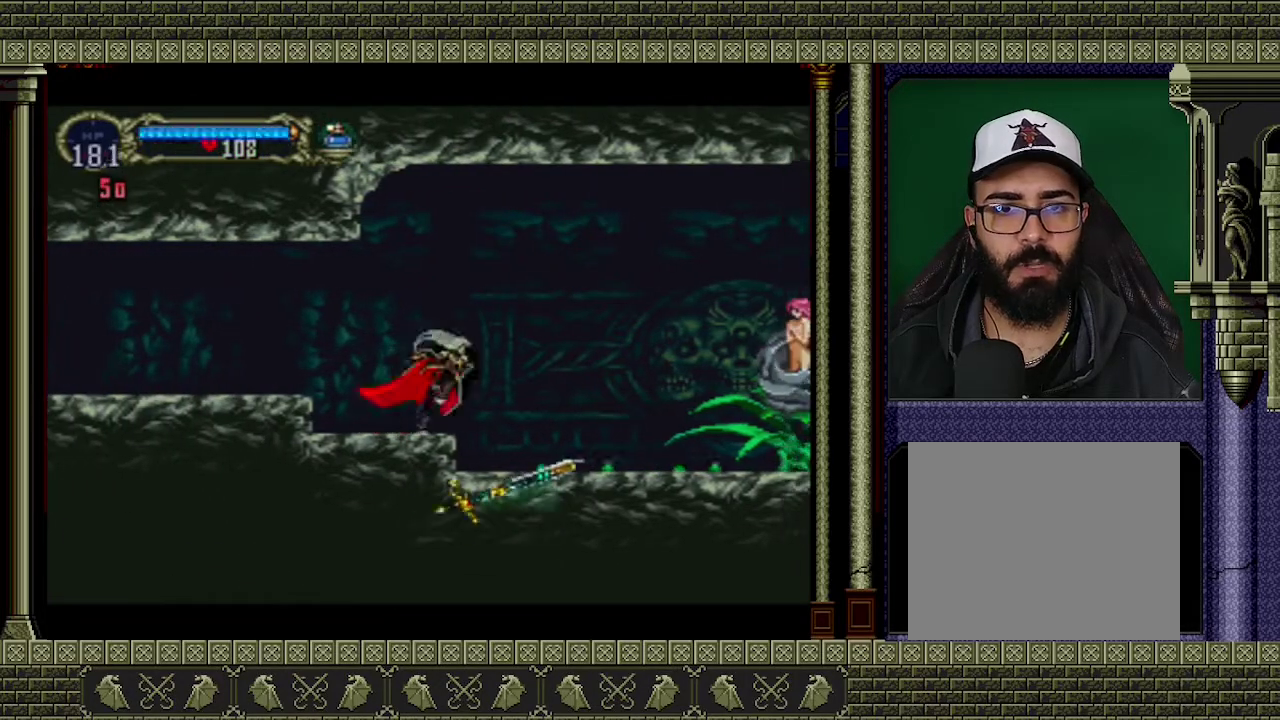
{"buttons": ["B"], "left_stick": "center", "events": [[367, "B", "down"]]}
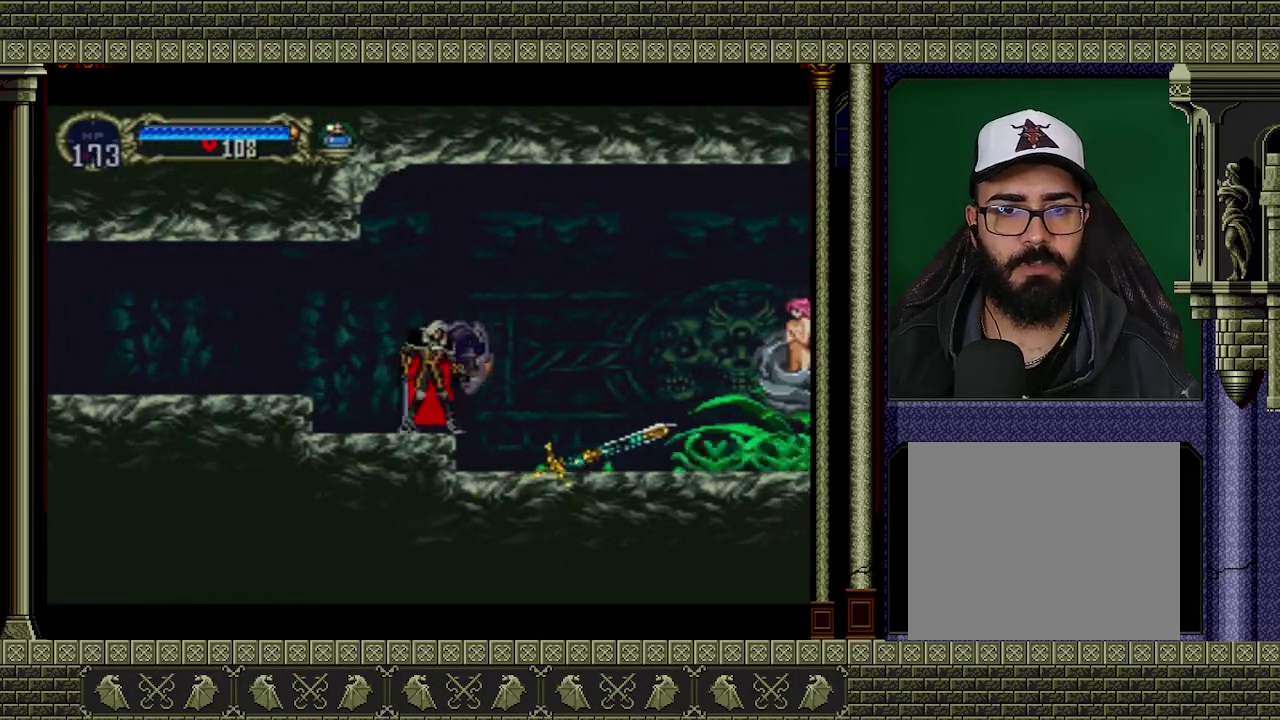
{"buttons": ["B"], "left_stick": "center", "events": []}
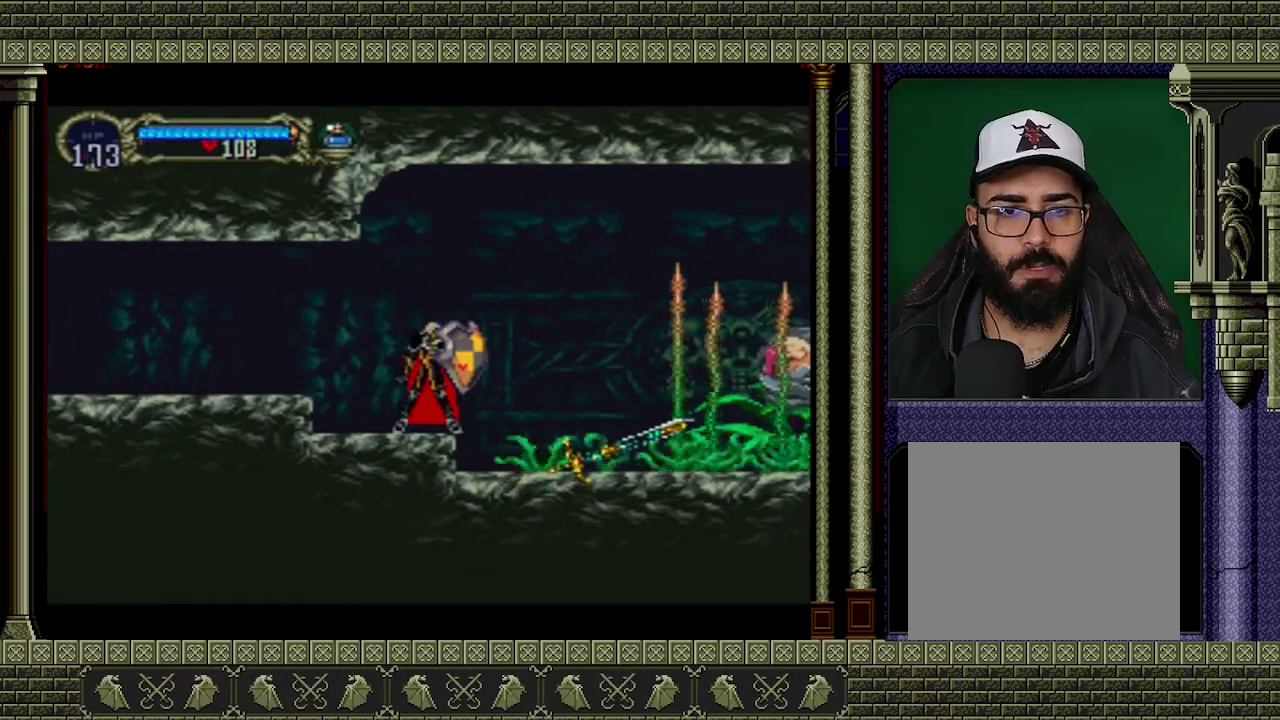
{"buttons": ["B"], "left_stick": "center", "events": []}